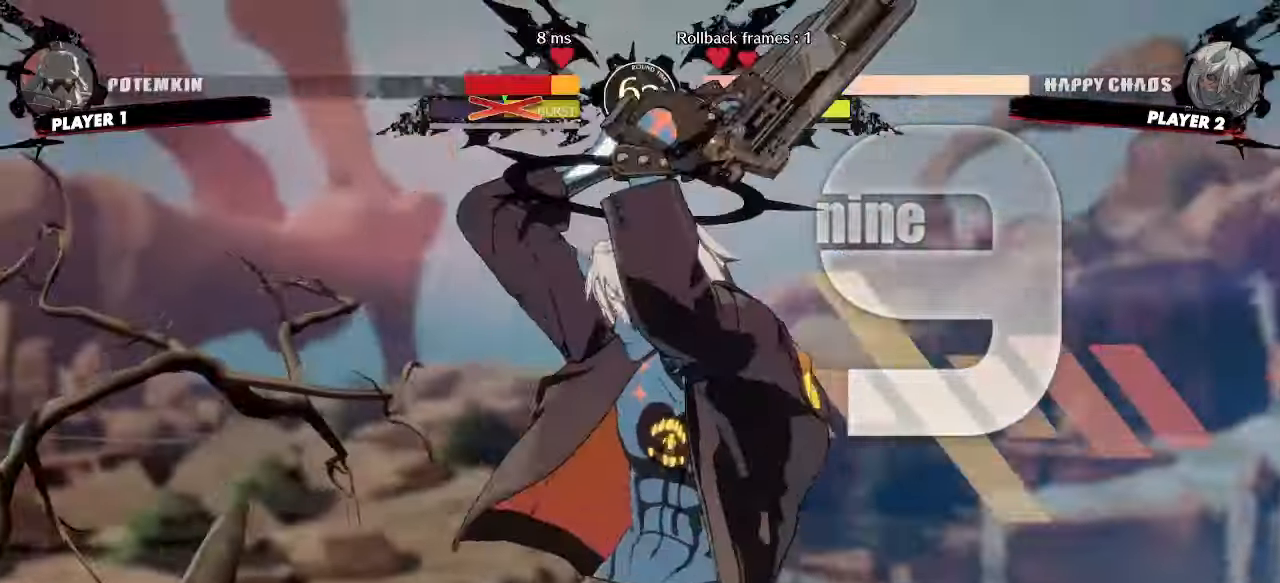
Gameplay with a controller (arcade stick); each line is a JSON object with the inputs held at the frame after it. "events" lists button and stick changes between this image and that frame as [ms after this image, input, new state], when the widget could be followed in between. Not read: HS L3 R3 other_buttons.
{"buttons": [], "events": [[33, "DPAD_DOWN", "down"], [83, "DPAD_DOWN", "up"]]}
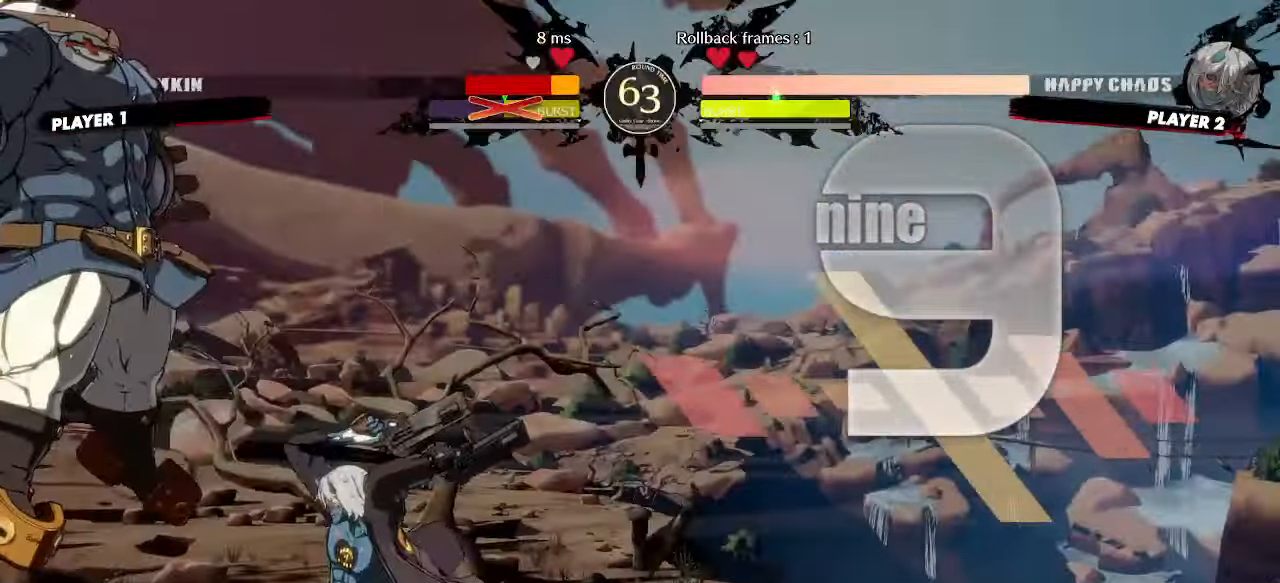
{"buttons": [], "events": []}
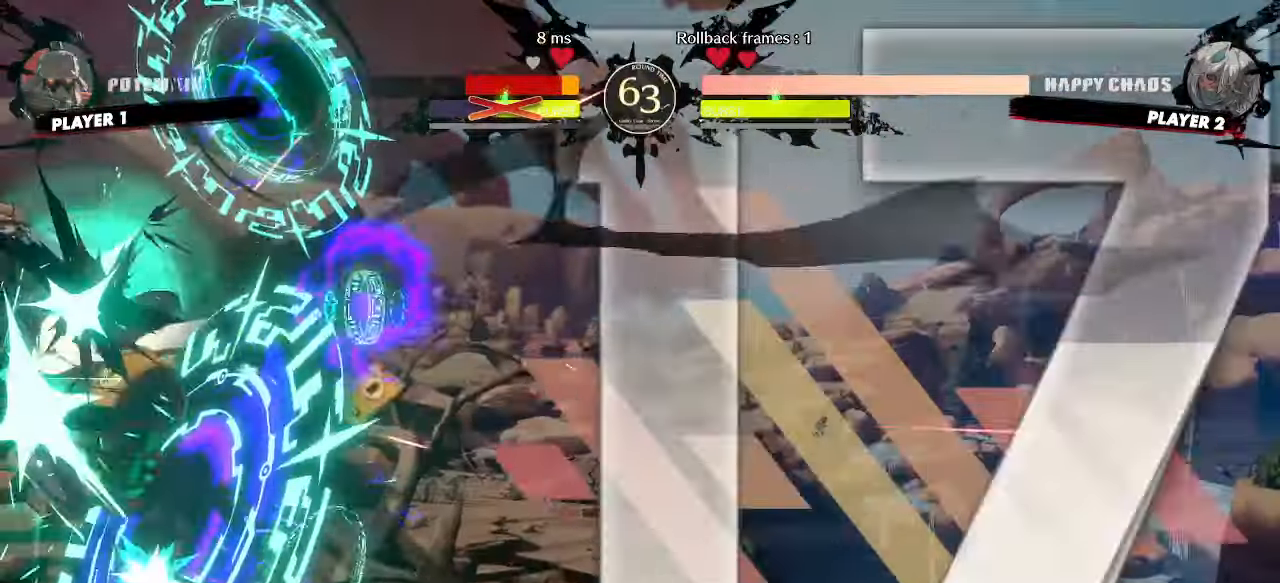
{"buttons": [], "events": []}
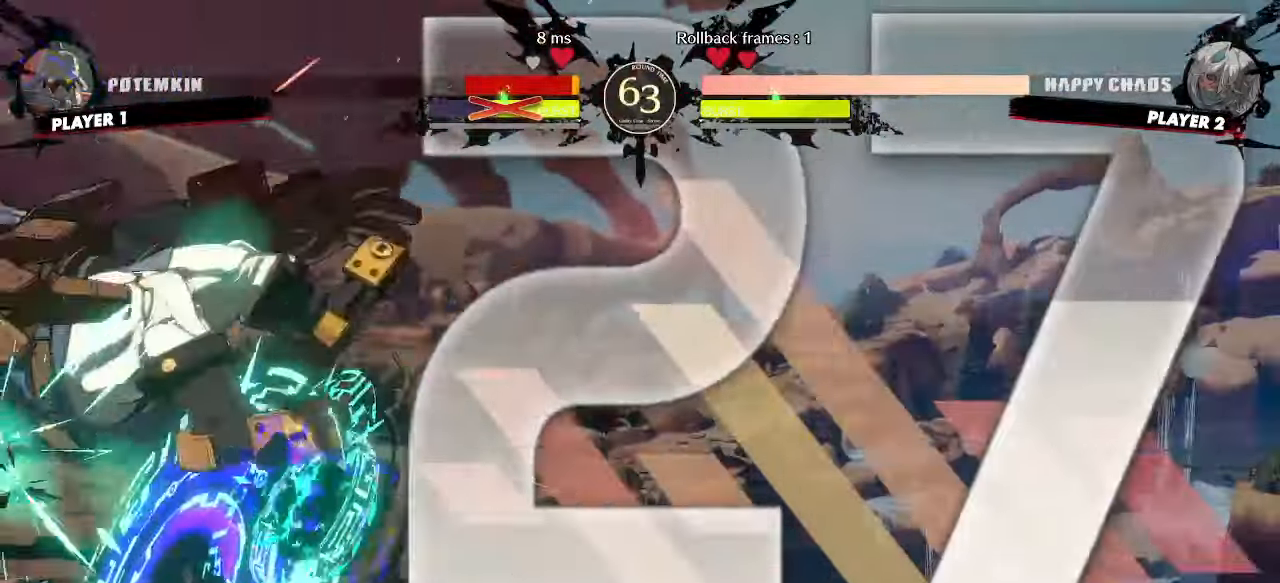
{"buttons": []}
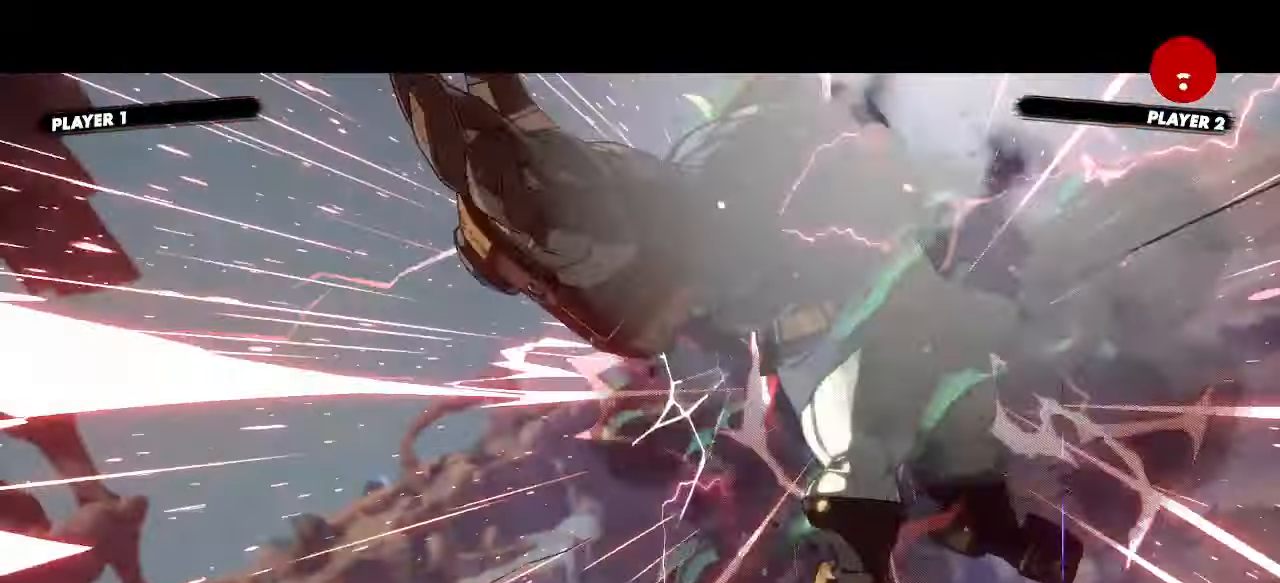
{"buttons": [], "events": []}
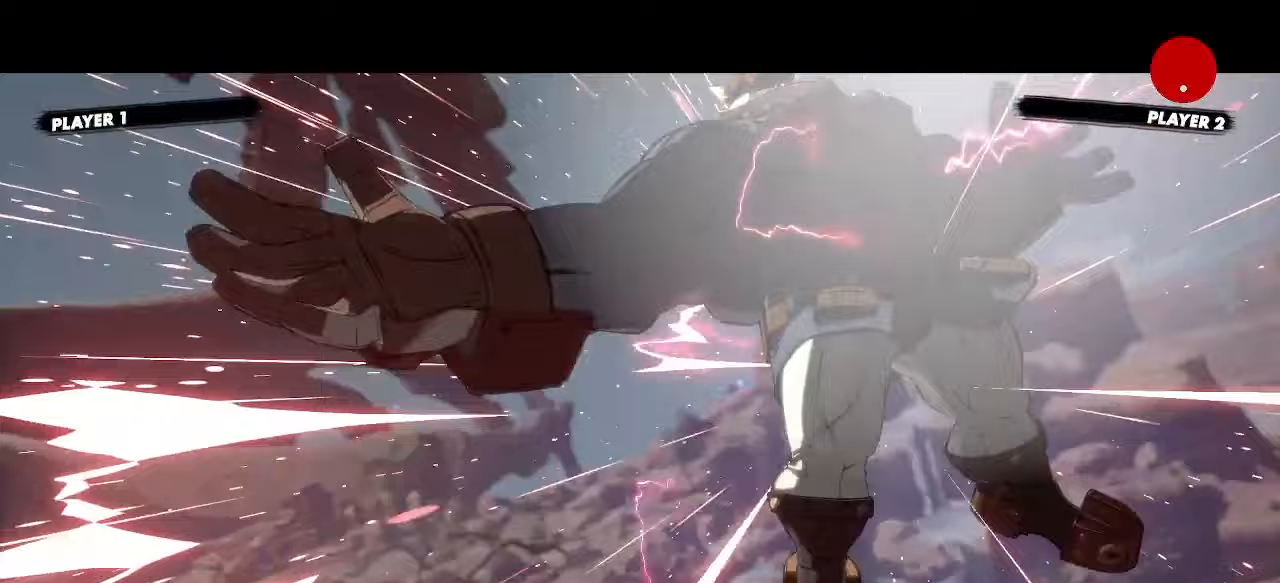
{"buttons": []}
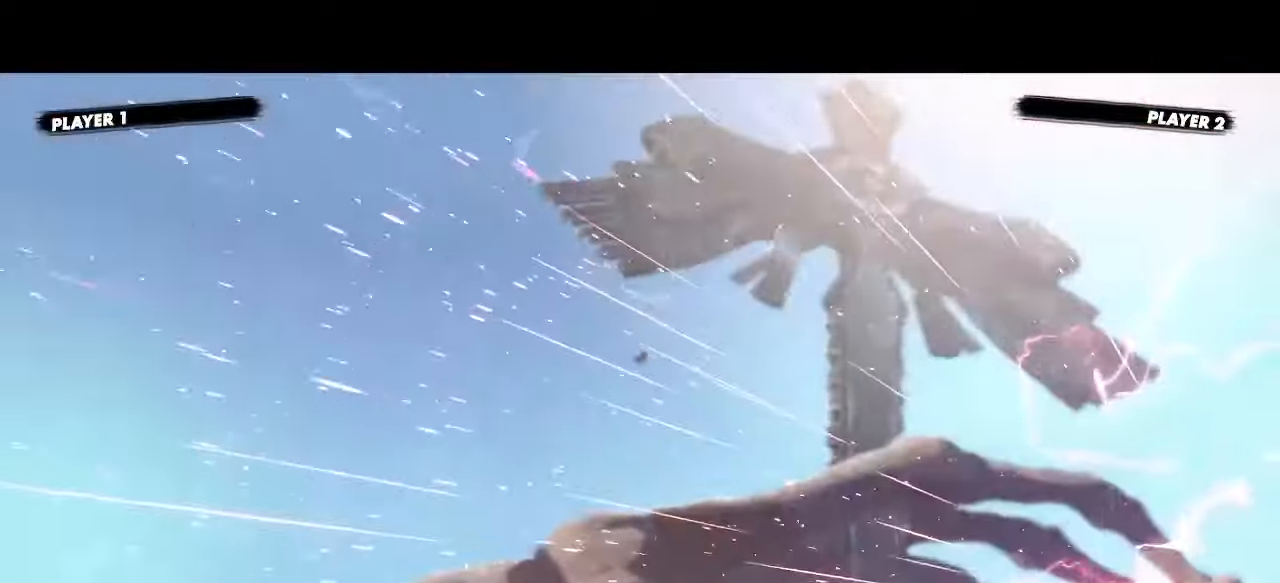
{"buttons": [], "events": []}
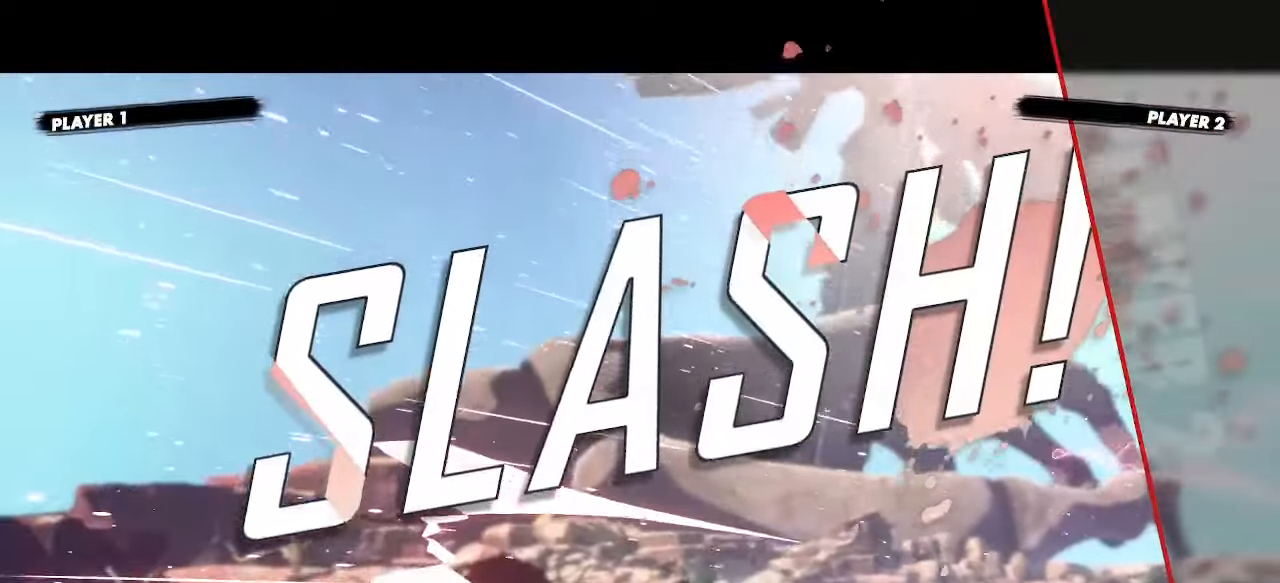
{"buttons": [], "events": []}
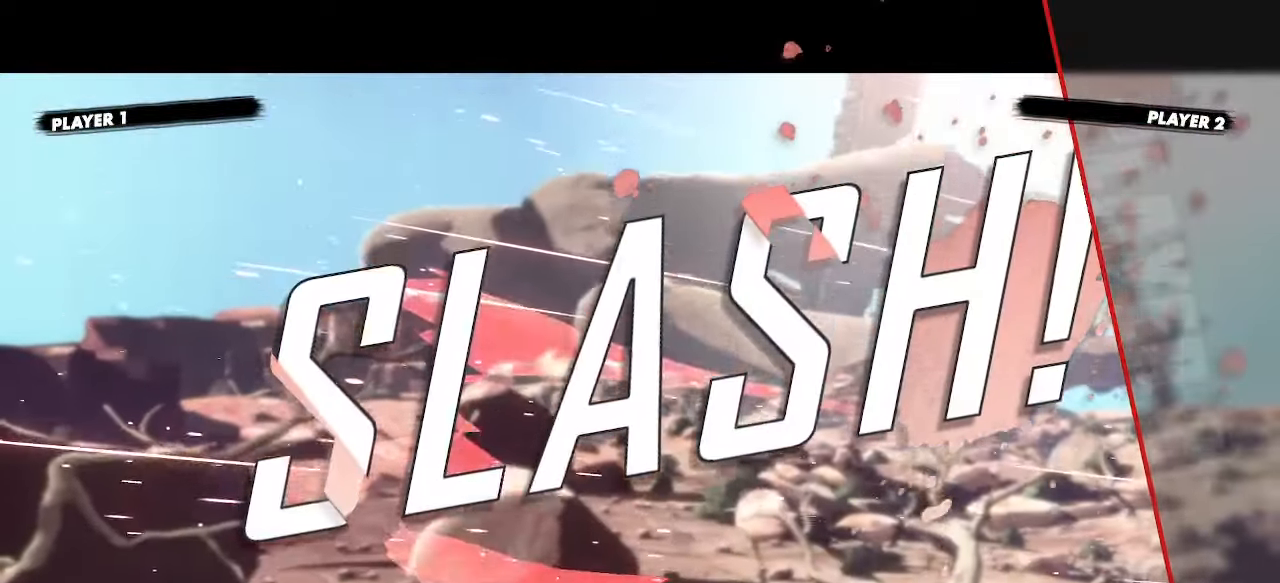
{"buttons": [], "events": []}
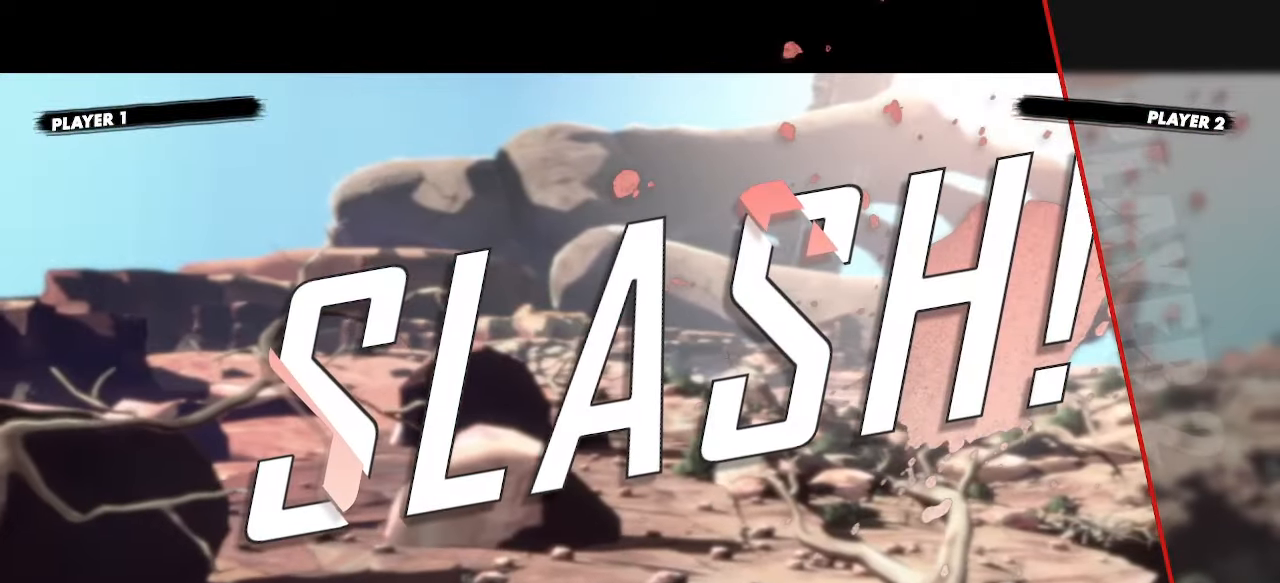
{"buttons": [], "events": []}
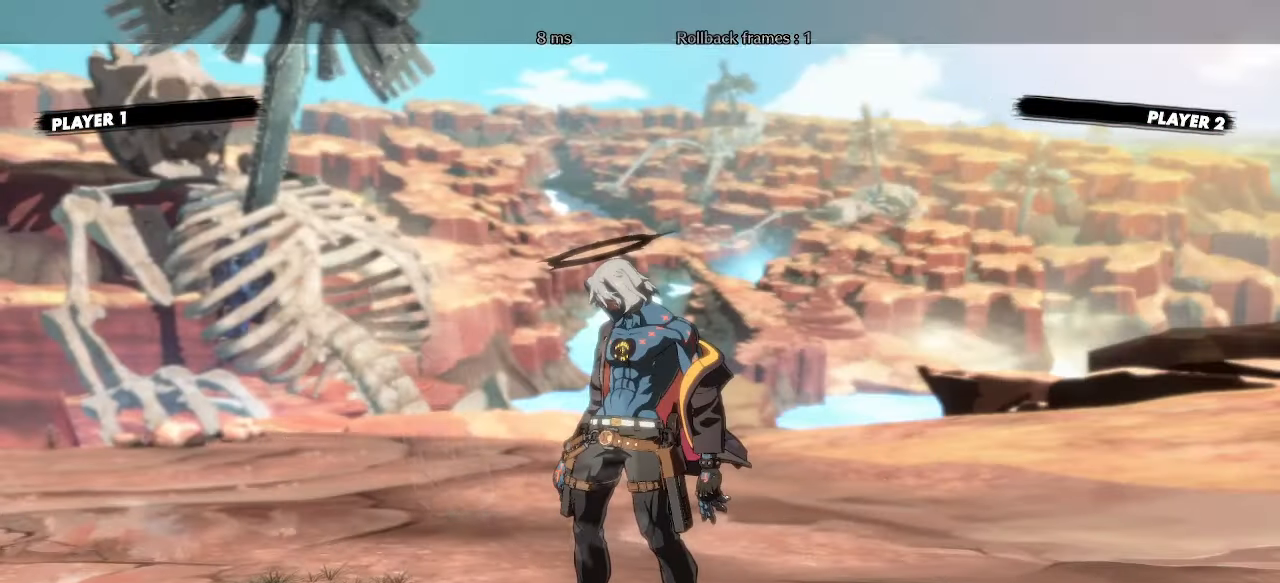
{"buttons": ["DPAD_RIGHT"], "events": [[467, "DPAD_RIGHT", "down"]]}
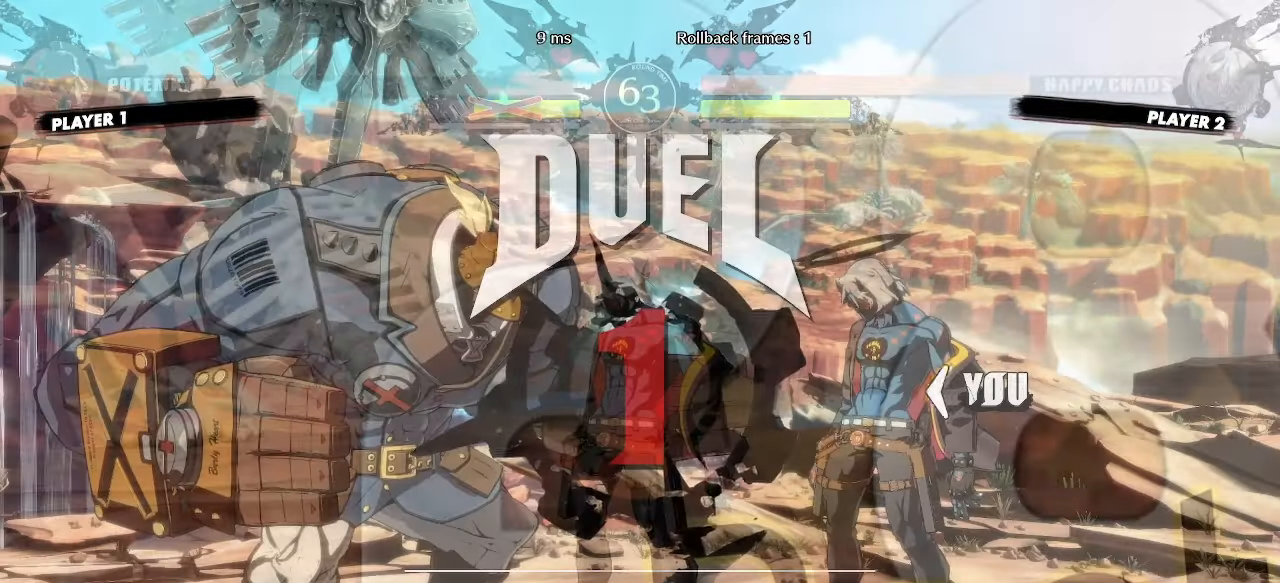
{"buttons": ["DPAD_RIGHT"], "events": []}
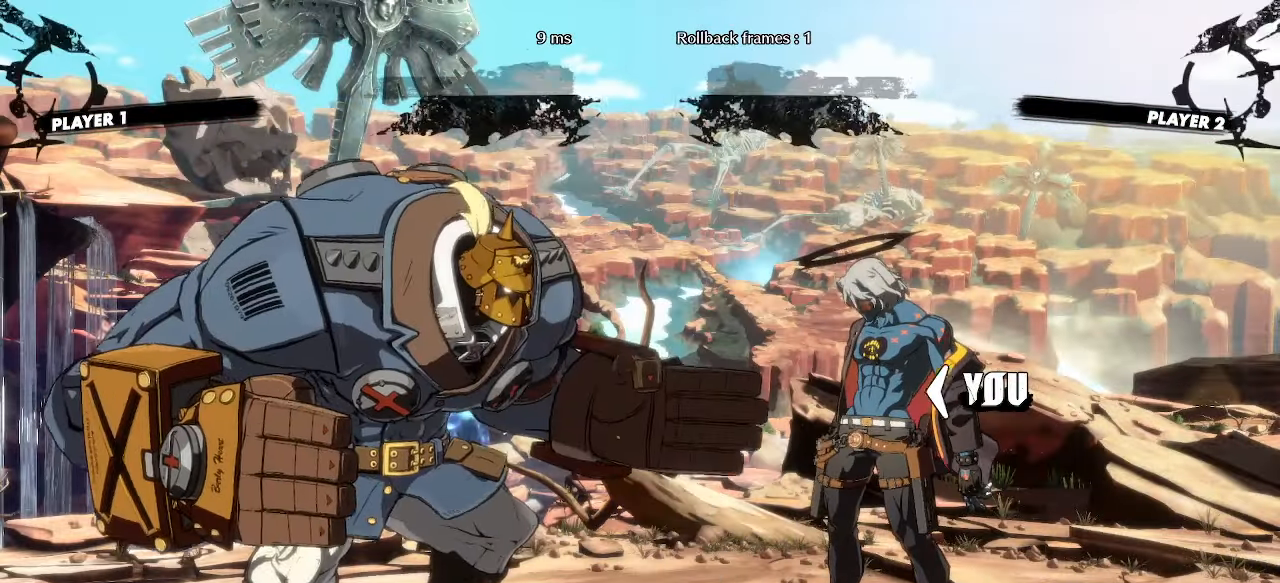
{"buttons": ["DPAD_RIGHT"], "events": []}
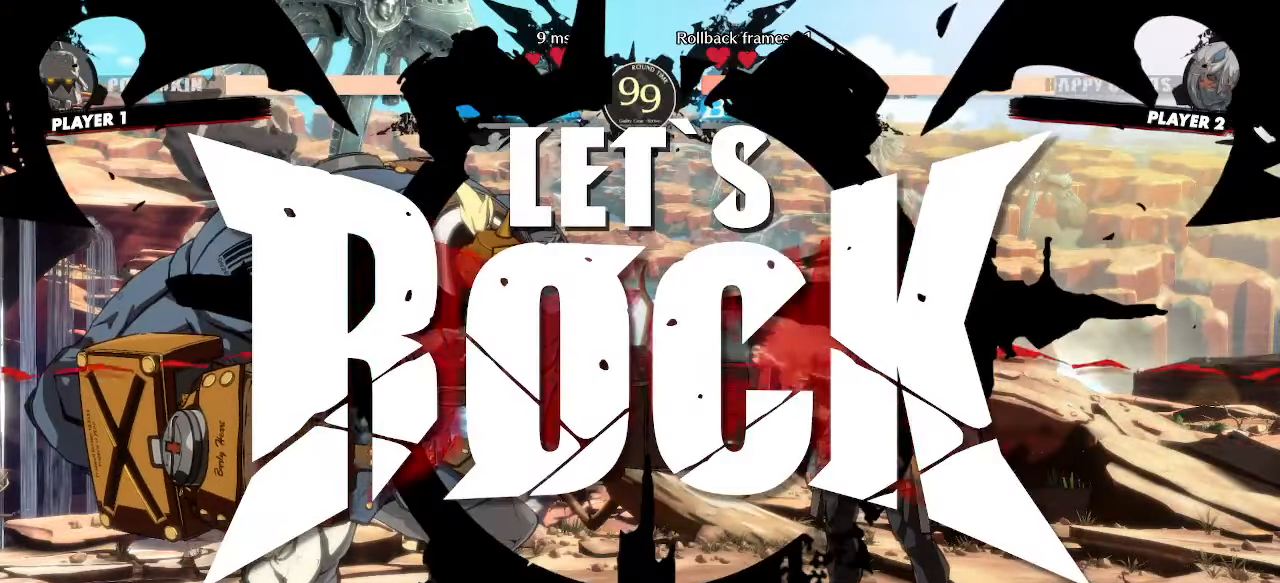
{"buttons": ["DPAD_DOWN"], "events": [[67, "DPAD_RIGHT", "up"], [383, "DPAD_DOWN", "down"]]}
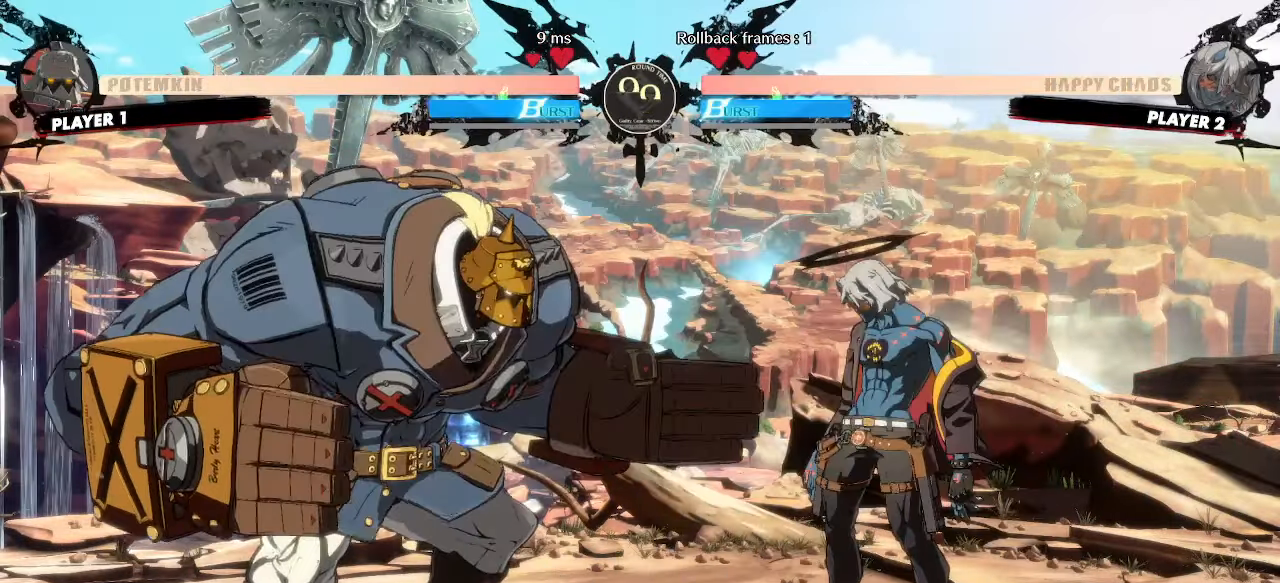
{"buttons": ["DPAD_DOWN", "DPAD_RIGHT"], "events": [[100, "DPAD_DOWN", "up"], [467, "DPAD_DOWN", "down"], [467, "DPAD_RIGHT", "down"]]}
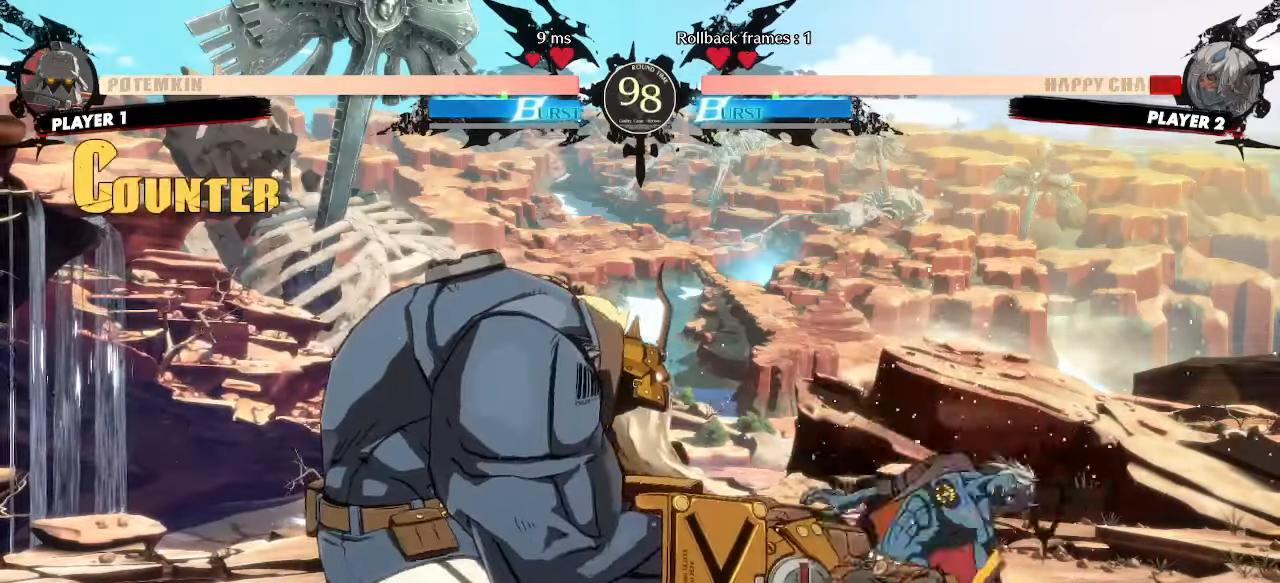
{"buttons": ["DPAD_RIGHT"], "events": [[317, "DPAD_DOWN", "up"]]}
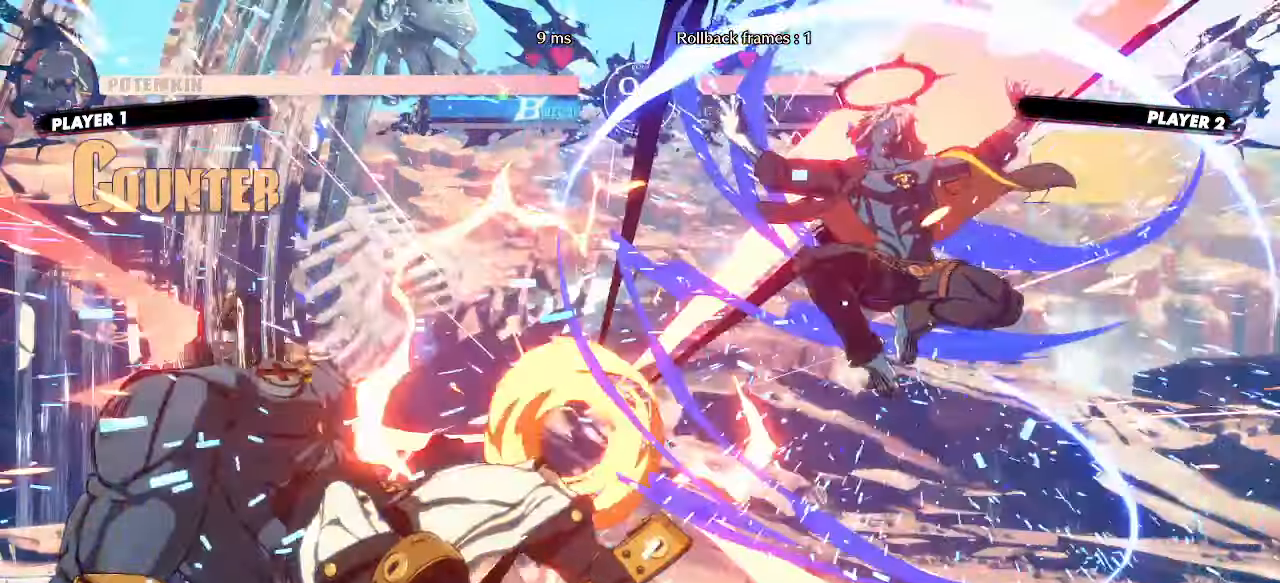
{"buttons": [], "events": [[300, "DPAD_RIGHT", "up"]]}
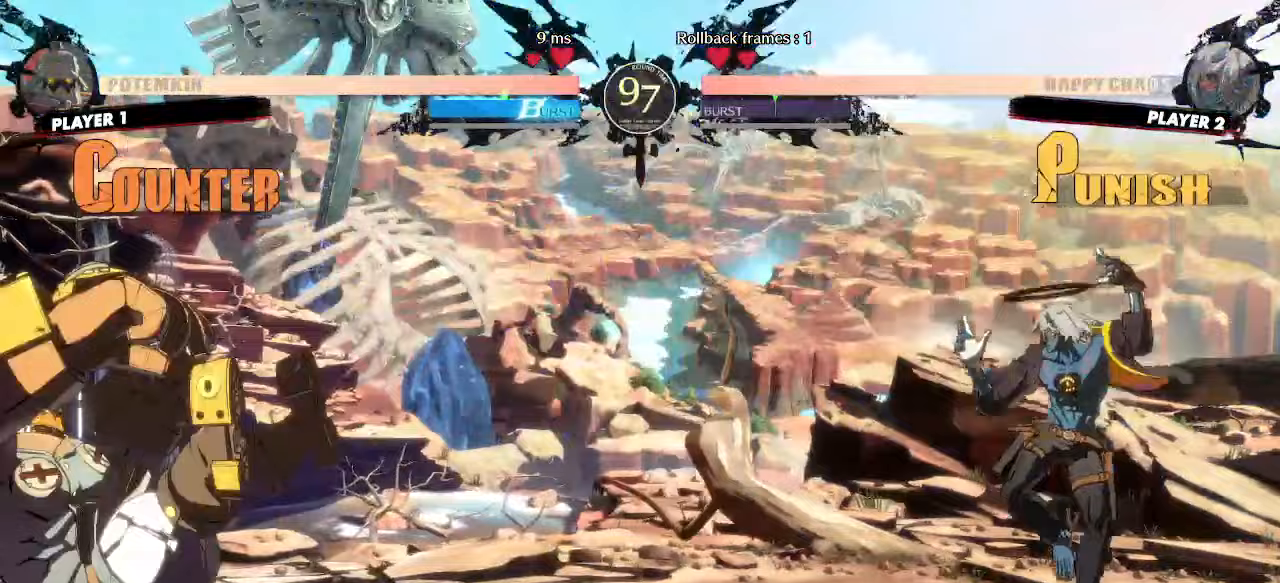
{"buttons": ["DPAD_RIGHT"], "events": [[233, "DPAD_DOWN", "down"], [267, "DPAD_LEFT", "down"], [300, "DPAD_DOWN", "up"], [333, "DPAD_LEFT", "up"], [433, "DPAD_RIGHT", "down"]]}
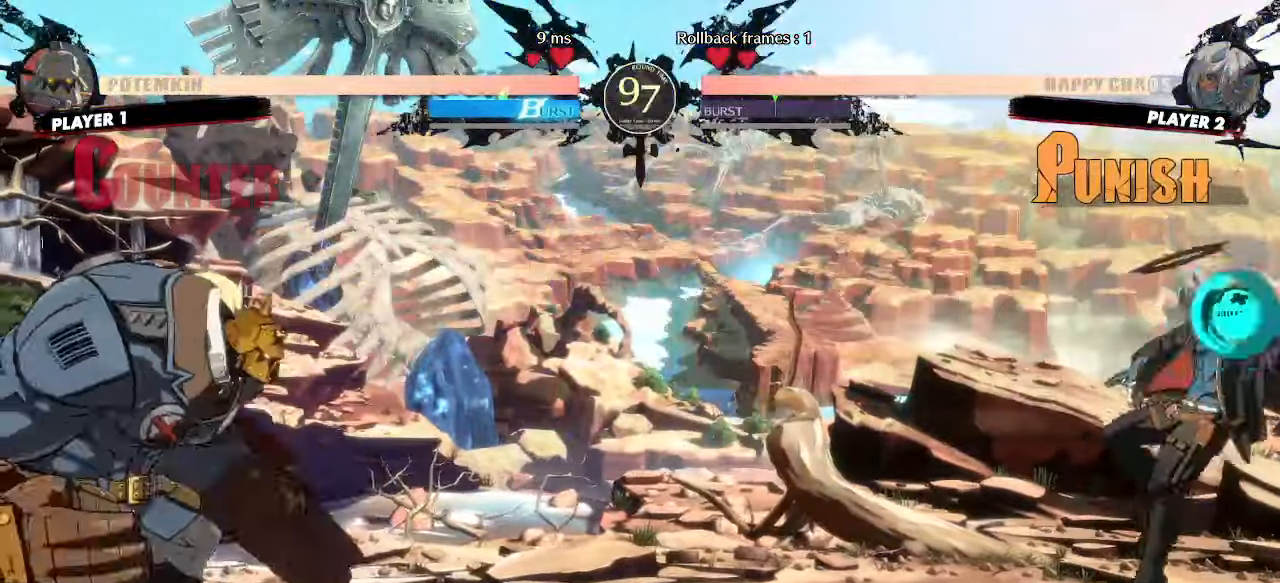
{"buttons": ["DPAD_LEFT"], "events": [[250, "DPAD_RIGHT", "up"], [350, "DPAD_LEFT", "down"]]}
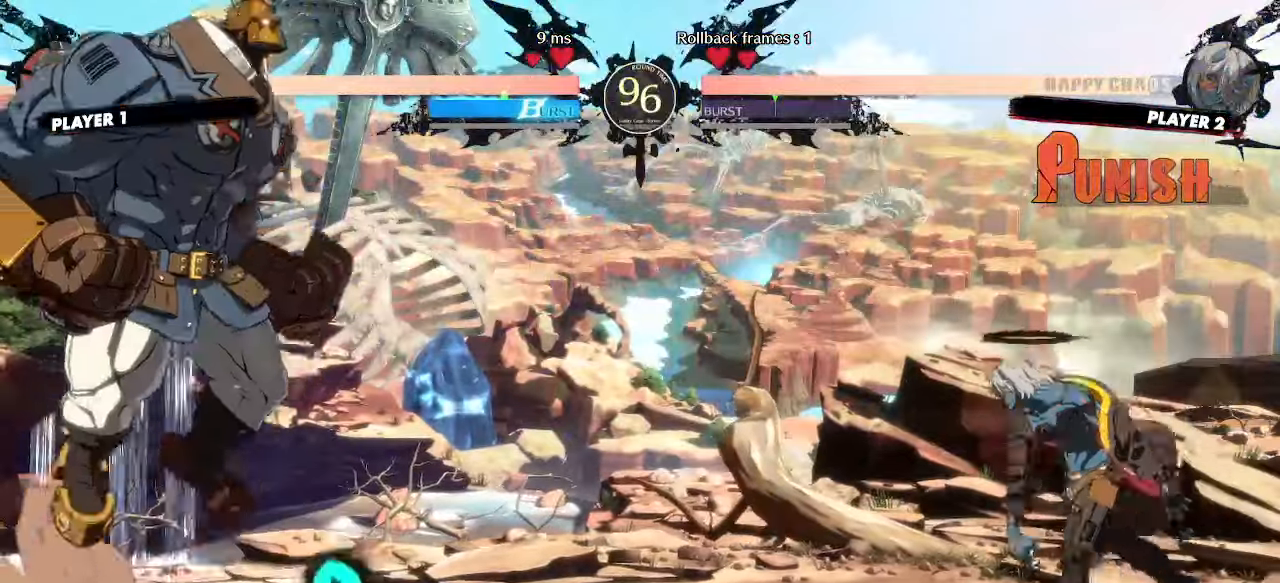
{"buttons": ["DPAD_DOWN", "DPAD_RIGHT"], "events": [[133, "DPAD_LEFT", "up"], [150, "DPAD_RIGHT", "down"], [400, "DPAD_RIGHT", "up"], [417, "DPAD_DOWN", "down"], [500, "DPAD_RIGHT", "down"]]}
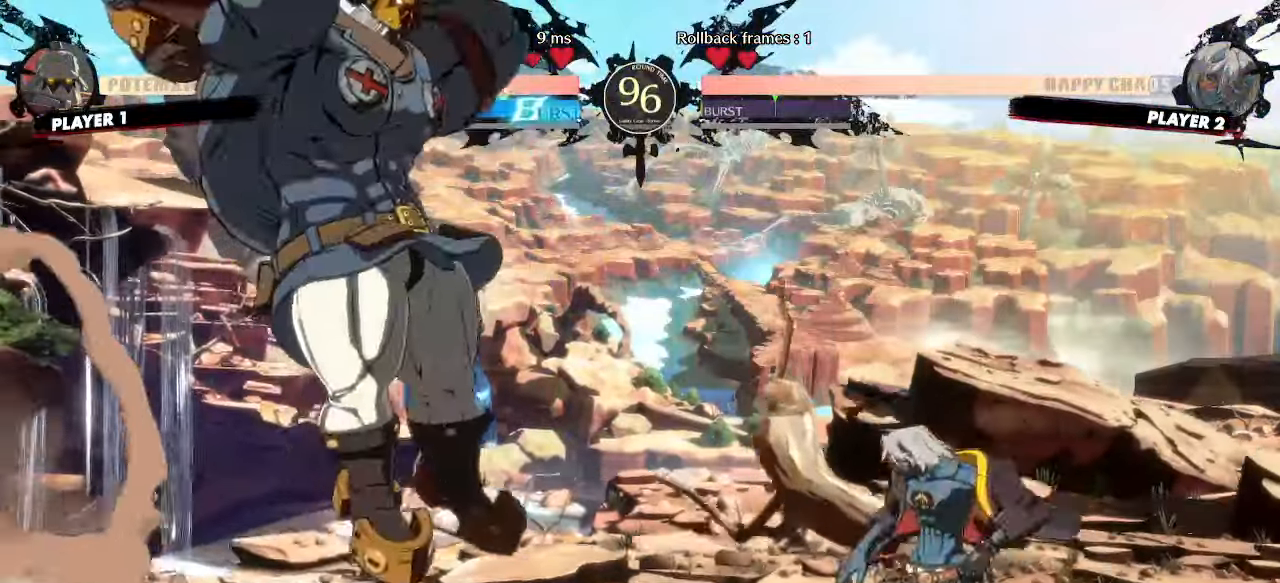
{"buttons": ["DPAD_DOWN"], "events": [[17, "DPAD_DOWN", "up"], [83, "DPAD_DOWN", "down"], [100, "DPAD_RIGHT", "up"]]}